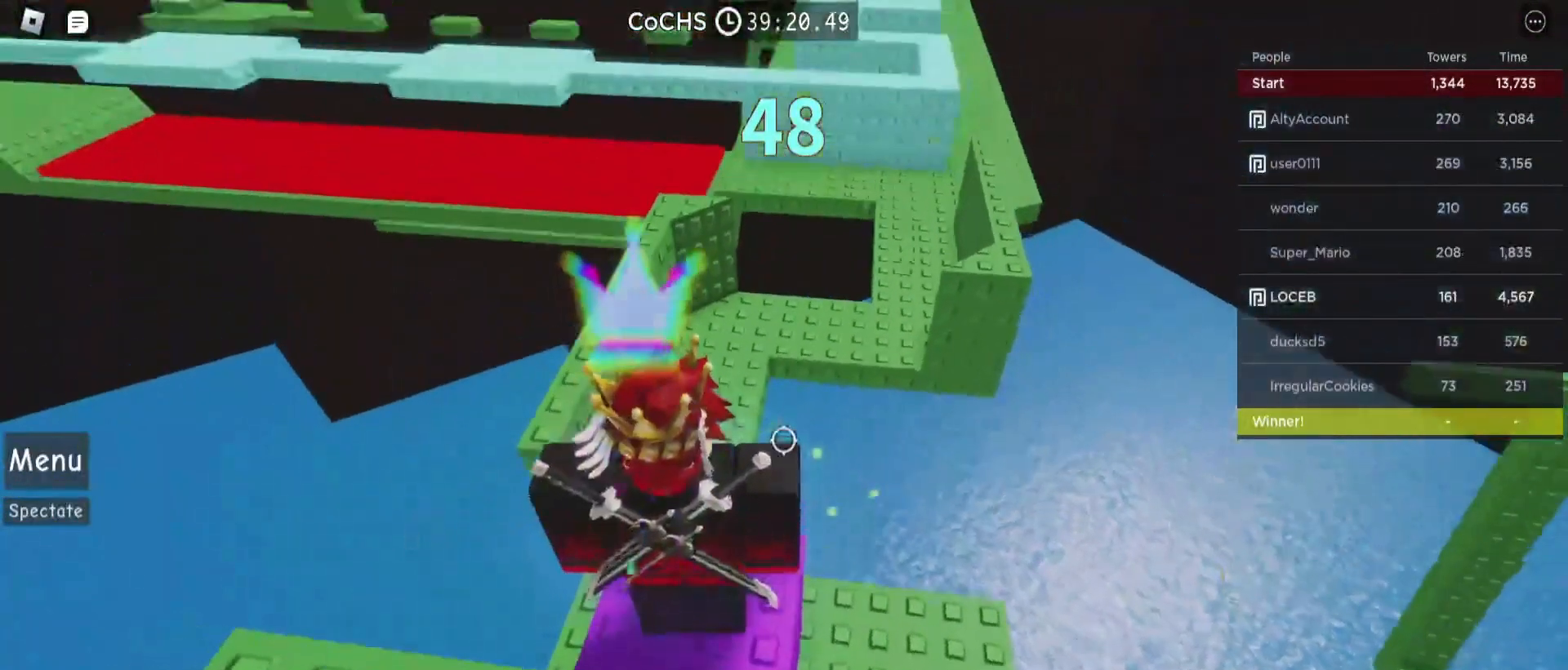
Gameplay with keyboard and mouse; each line is a JSON object with the keys and mouse buttons held at the frame after it. "events" lists presses ("down") and releases ("up") of "a", "ctrl", "d", "f", "q", "r", "s", "shift", "space", "tab", "w", "mouse_left", "mouse_wheel", "mouse_right", "mouse_mb4" and "mouse_mb5" between this image and that frame as [ms after this image, input, new state], when the widget could be followed in between. "mouse_left", "mouse_wheel", "mouse_right", "mouse_mb4", "mouse_mb5" = the "left", "wheel", "right", "mb4", "mb5" buttons of the "mouse" list. No other keys are recorded. "wheel" means that the mouse wheel is clicked or scrolled. Mouse movement is not recorded. Not read: e.
{"keys": ["shift"], "mouse": [], "events": [[467, "shift", "down"]]}
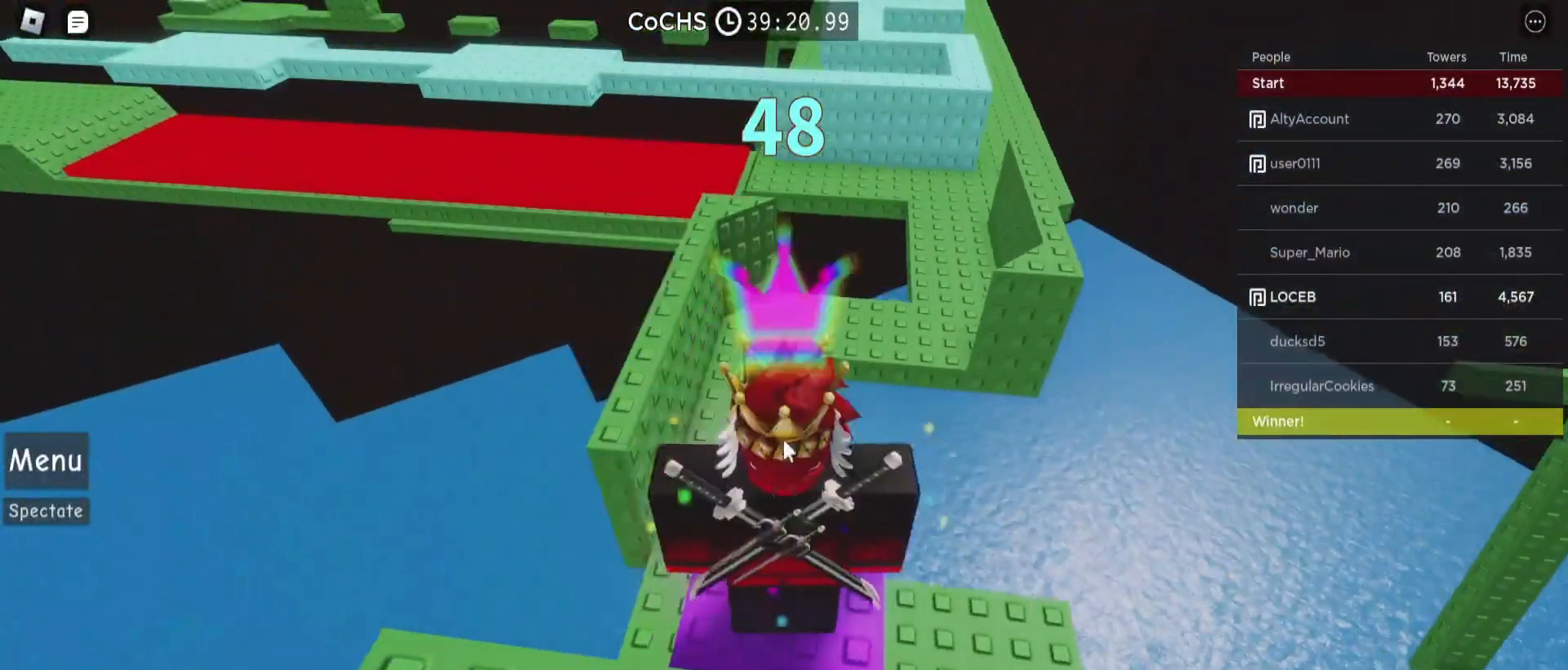
{"keys": [], "mouse": ["right"], "events": [[33, "shift", "up"], [133, "mouse_right", "down"]]}
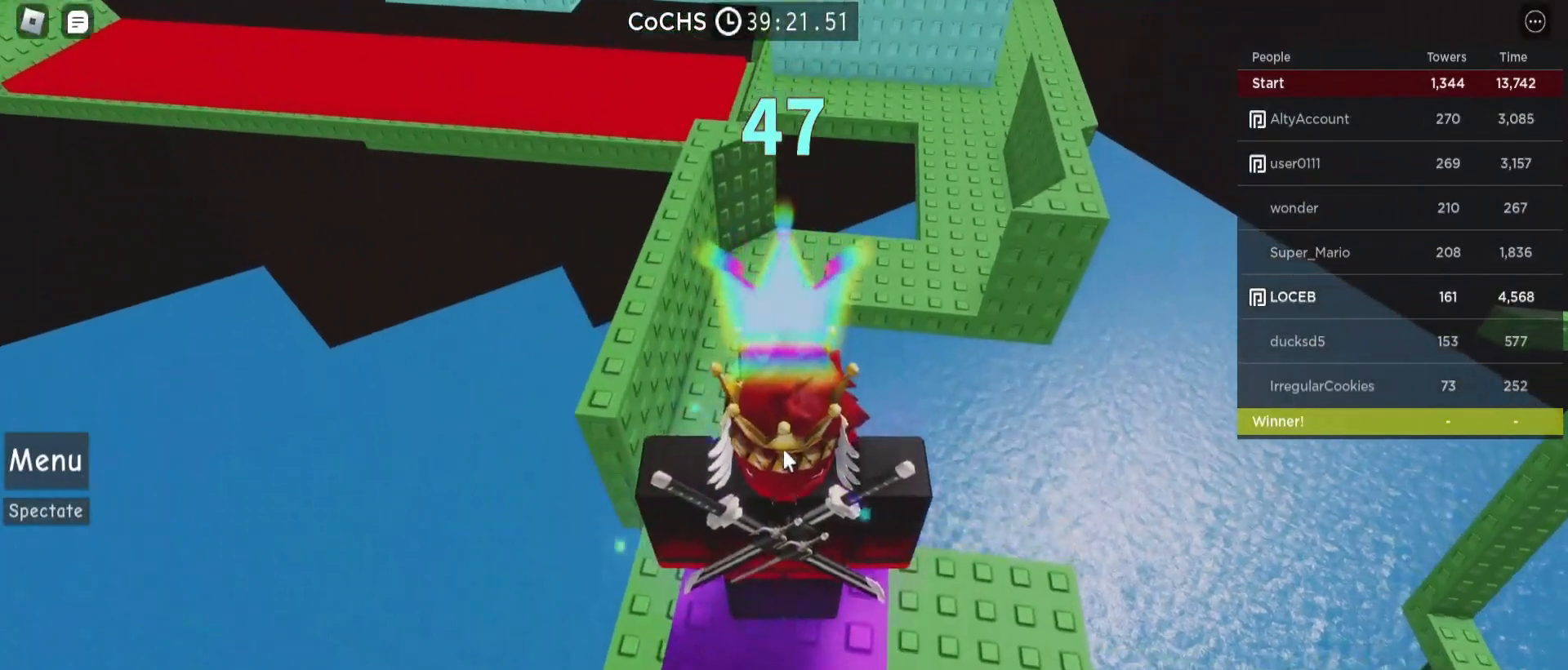
{"keys": ["s"], "mouse": ["right"], "events": [[333, "s", "down"]]}
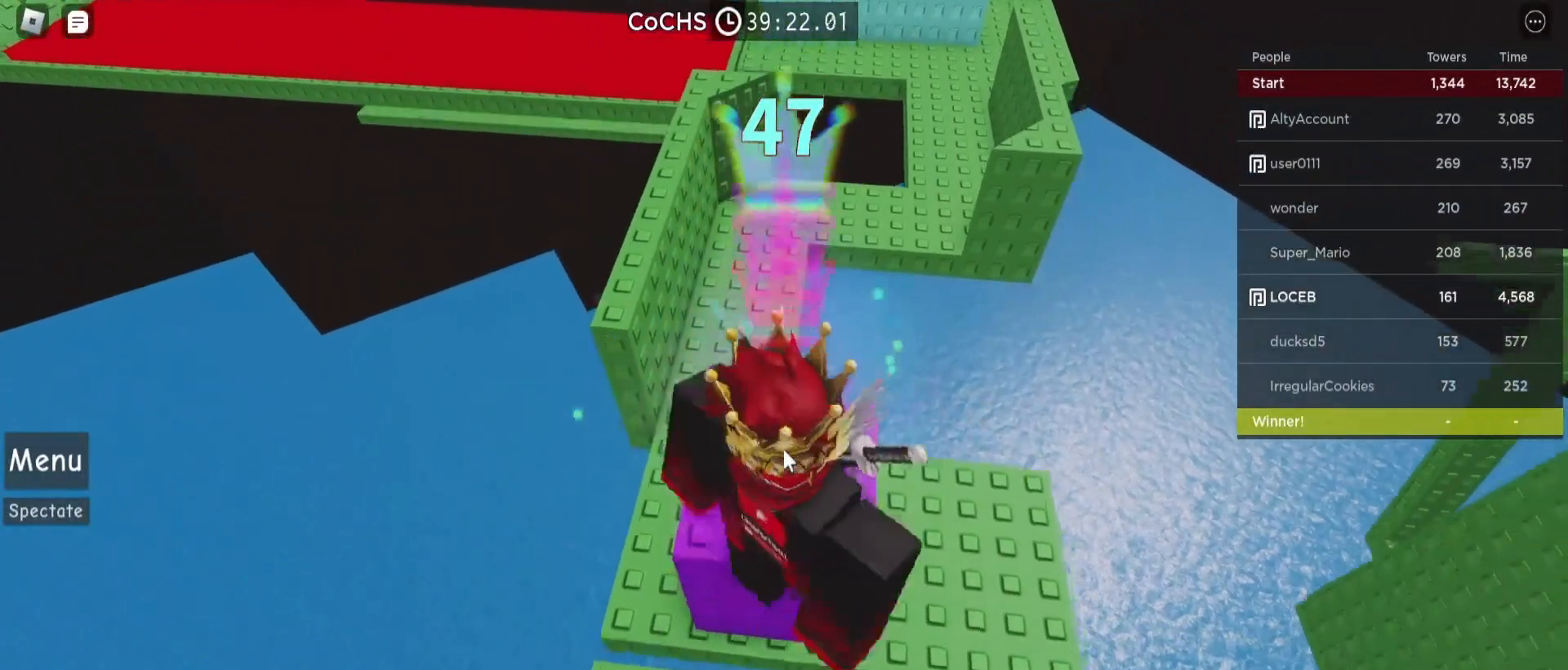
{"keys": [], "mouse": [], "events": [[33, "shift", "down"], [100, "mouse_right", "up"], [167, "s", "up"], [167, "shift", "up"], [333, "d", "down"], [433, "d", "up"]]}
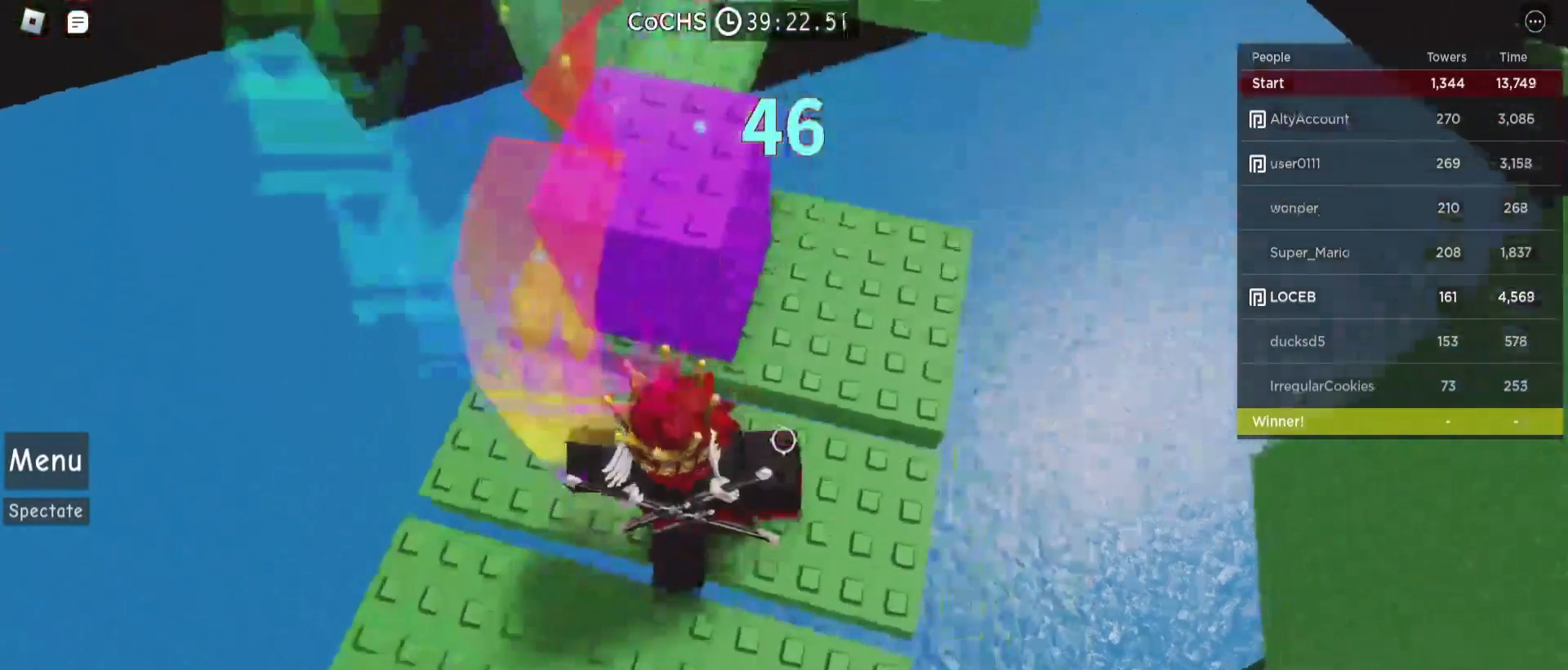
{"keys": ["w"], "mouse": [], "events": [[100, "w", "down"]]}
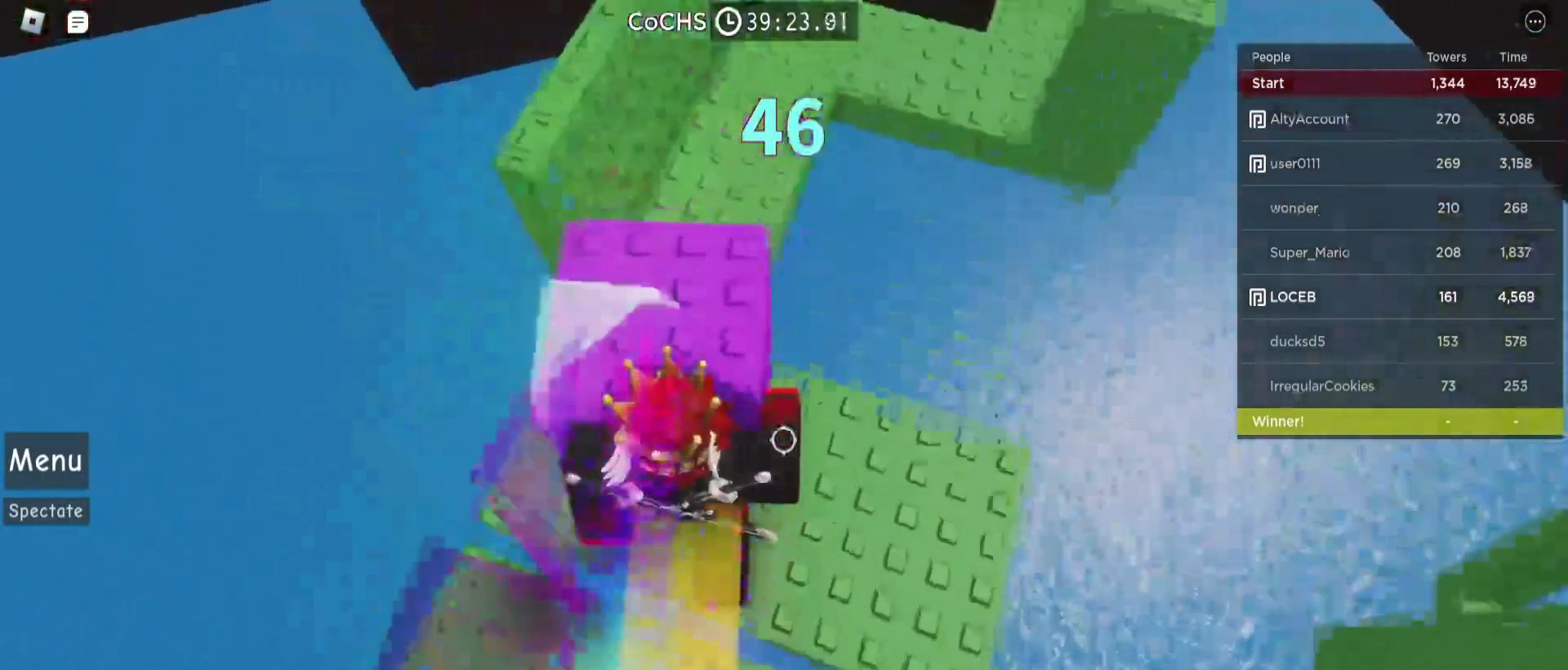
{"keys": ["a"], "mouse": [], "events": [[133, "w", "up"], [167, "a", "down"], [233, "a", "up"], [467, "a", "down"]]}
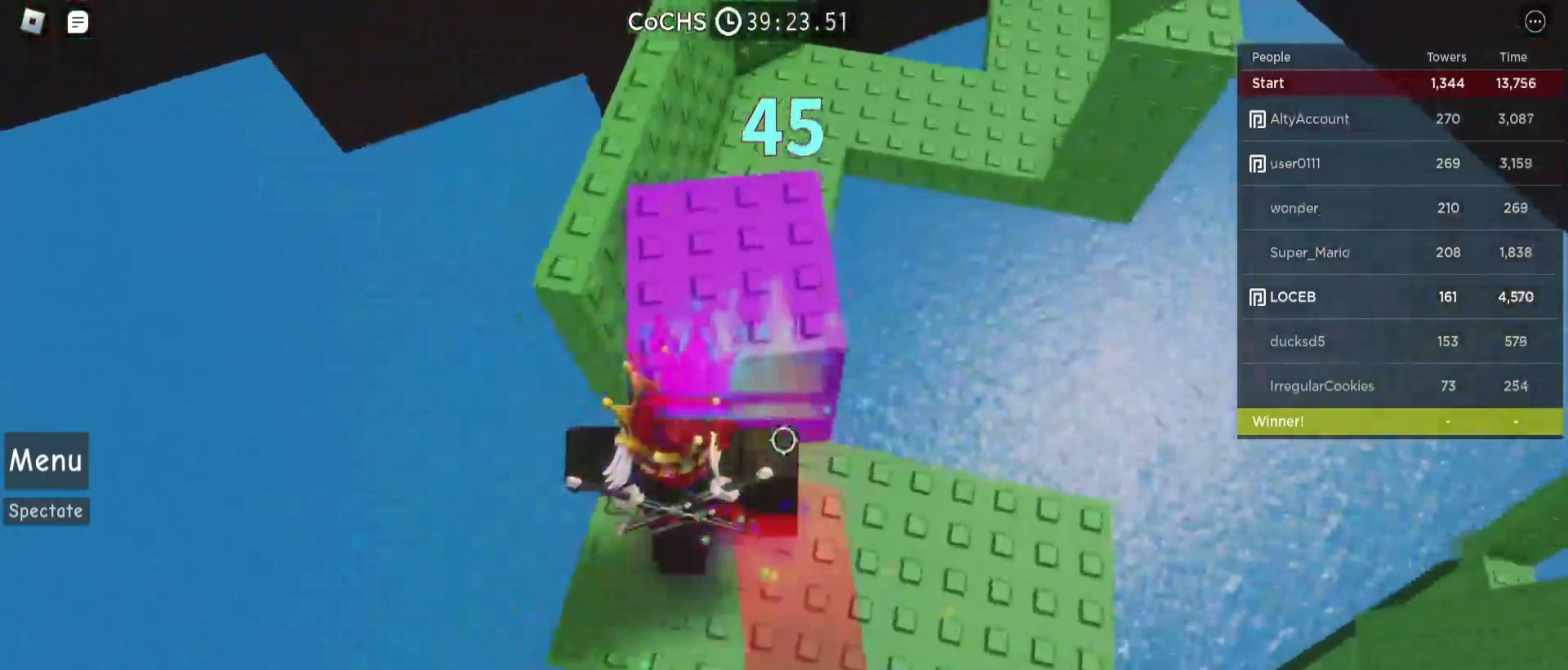
{"keys": [], "mouse": [], "events": [[33, "a", "up"], [300, "d", "down"], [367, "d", "up"]]}
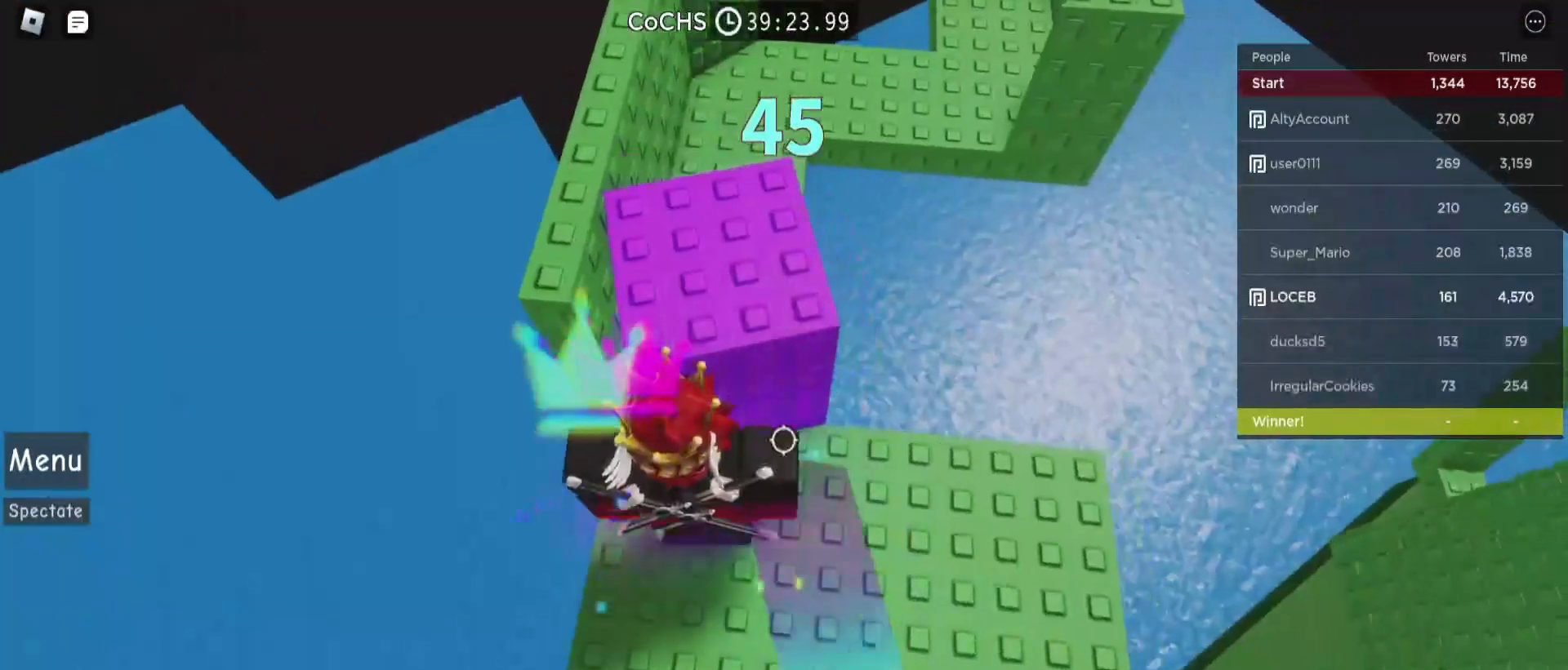
{"keys": ["w"], "mouse": [], "events": [[100, "w", "down"]]}
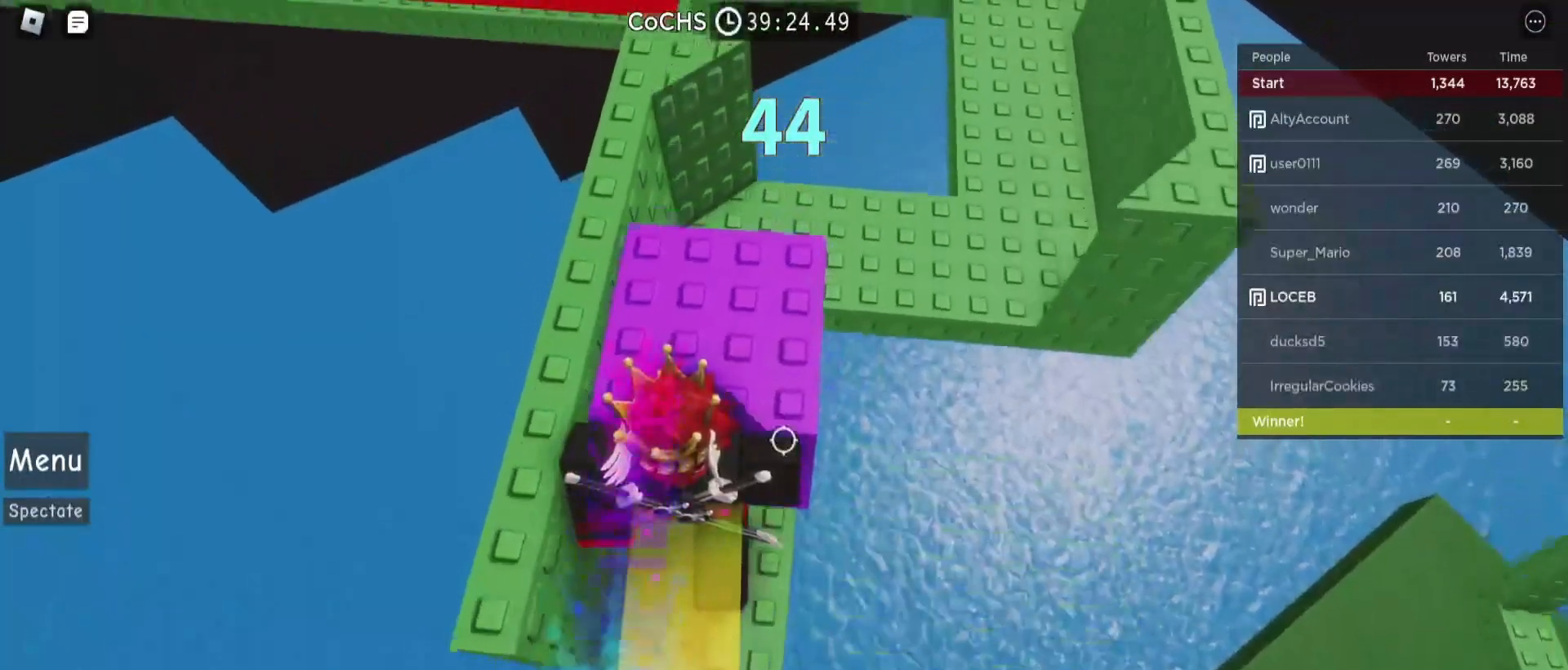
{"keys": [], "mouse": [], "events": [[300, "w", "up"]]}
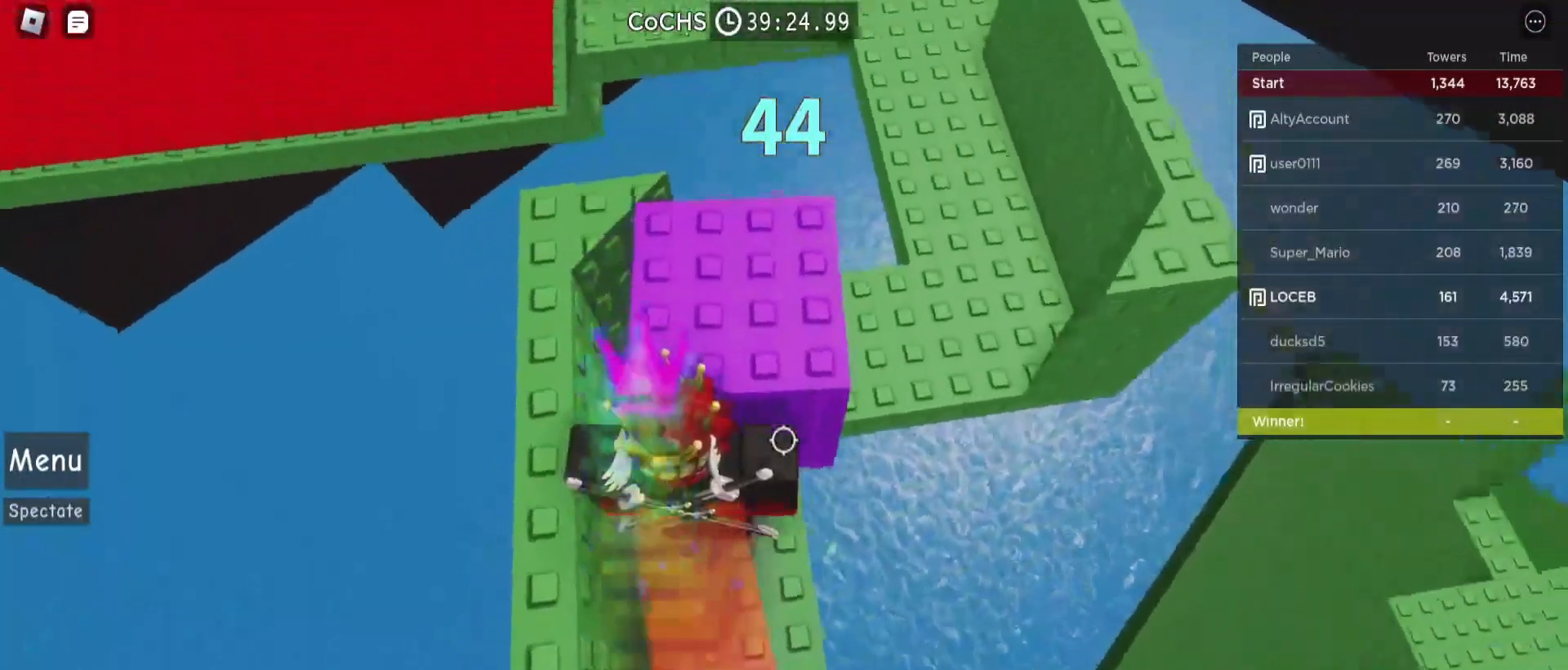
{"keys": [], "mouse": [], "events": [[133, "a", "down"], [200, "a", "up"]]}
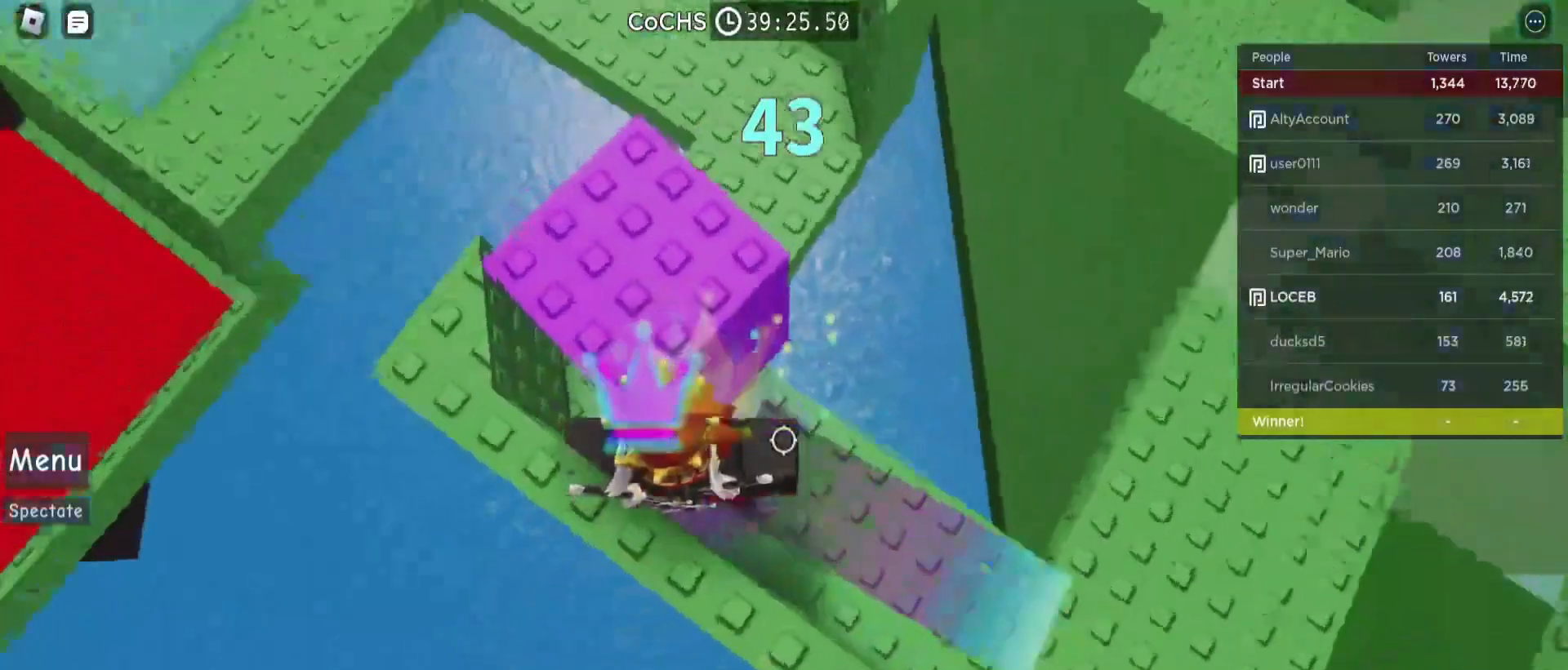
{"keys": ["a"], "mouse": [], "events": [[67, "a", "down"], [133, "a", "up"], [467, "a", "down"]]}
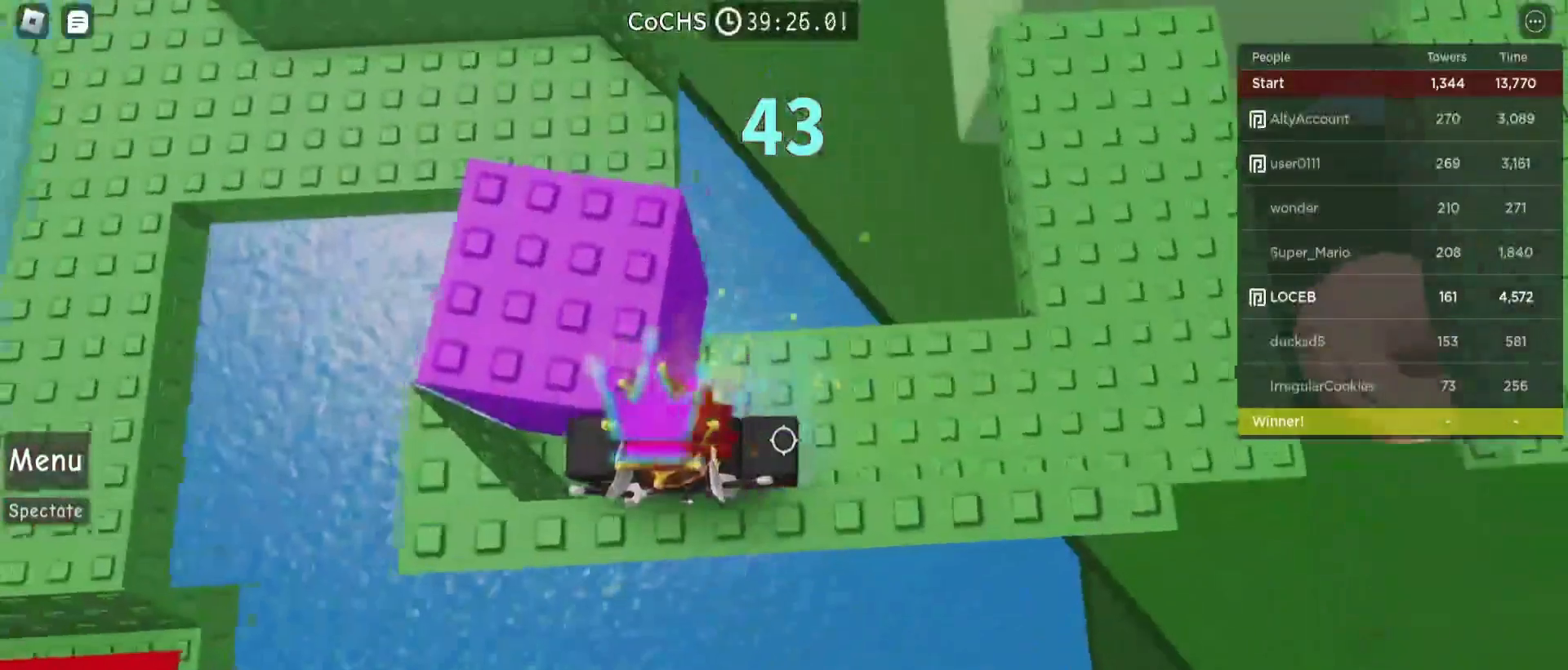
{"keys": ["w"], "mouse": [], "events": [[67, "a", "up"], [500, "w", "down"]]}
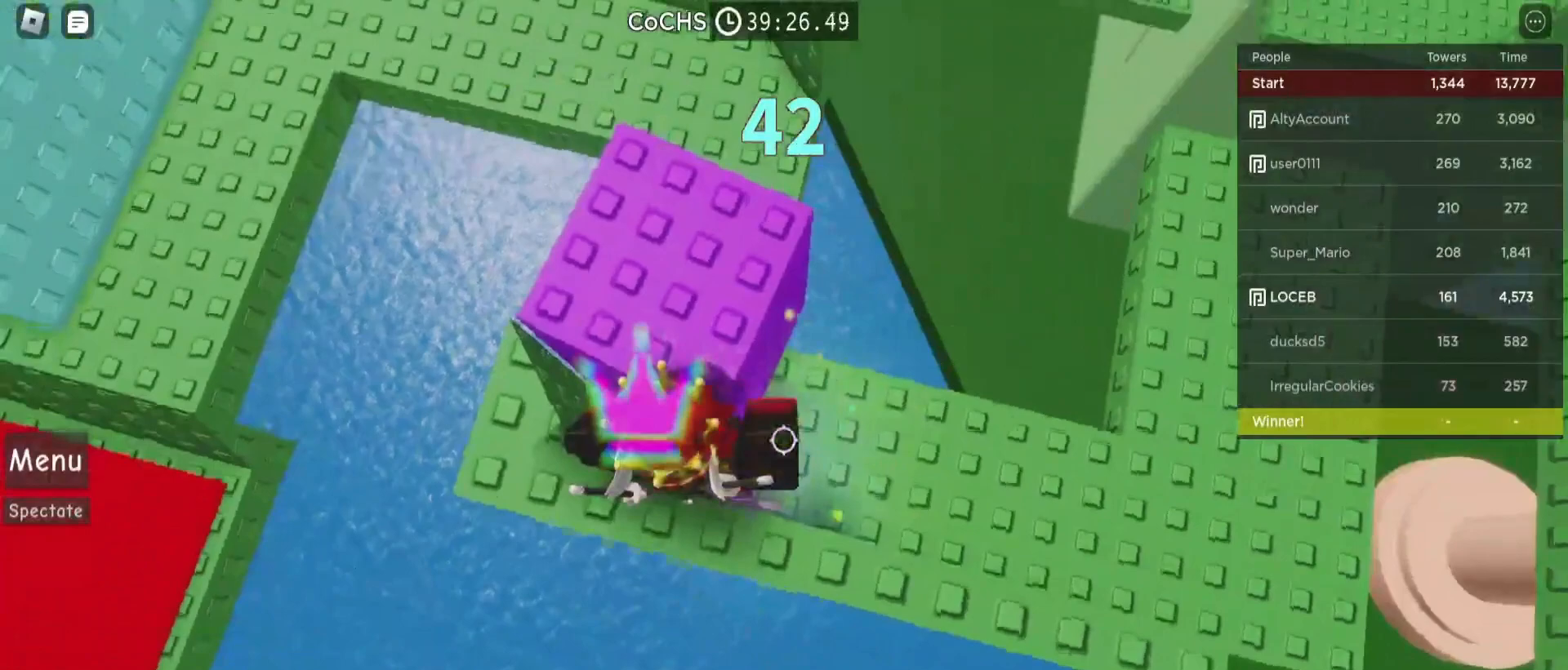
{"keys": [], "mouse": [], "events": [[233, "w", "up"]]}
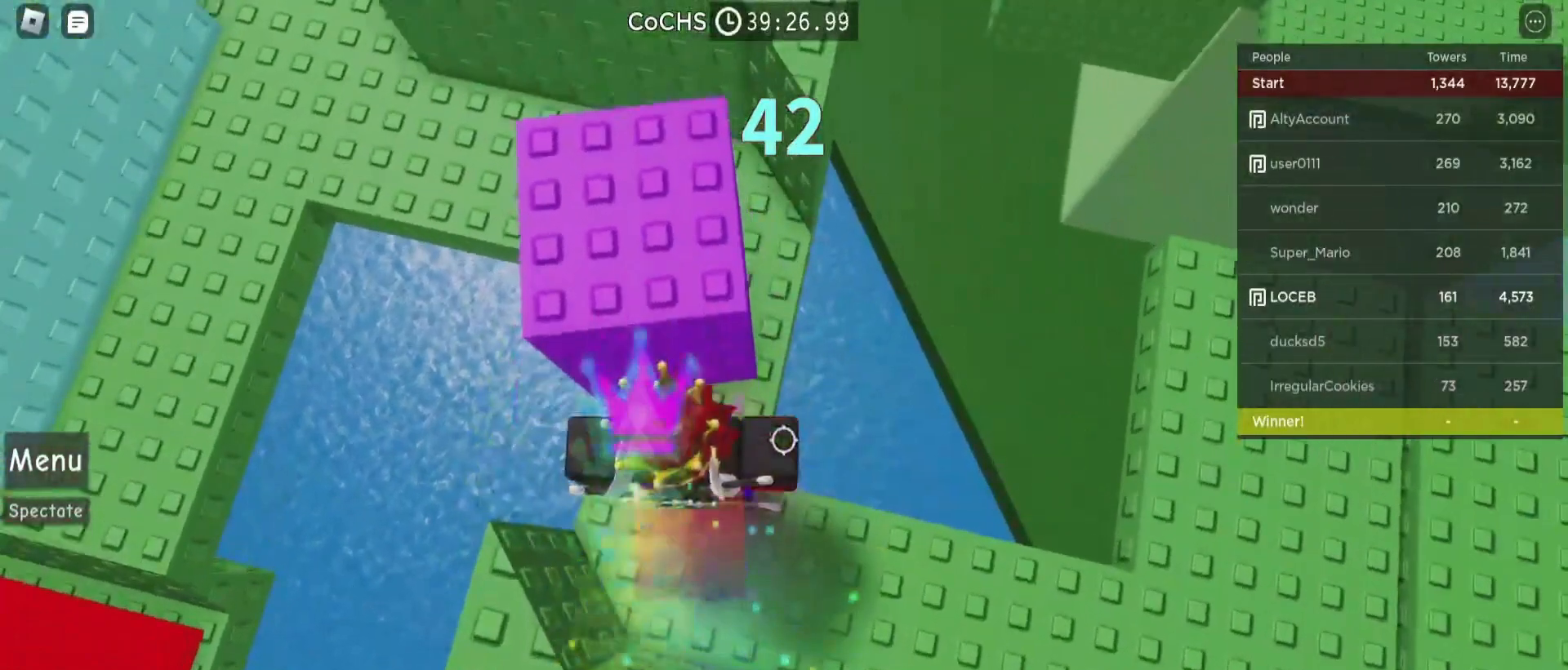
{"keys": ["w"], "mouse": [], "events": [[33, "a", "down"], [67, "a", "up"], [267, "w", "down"]]}
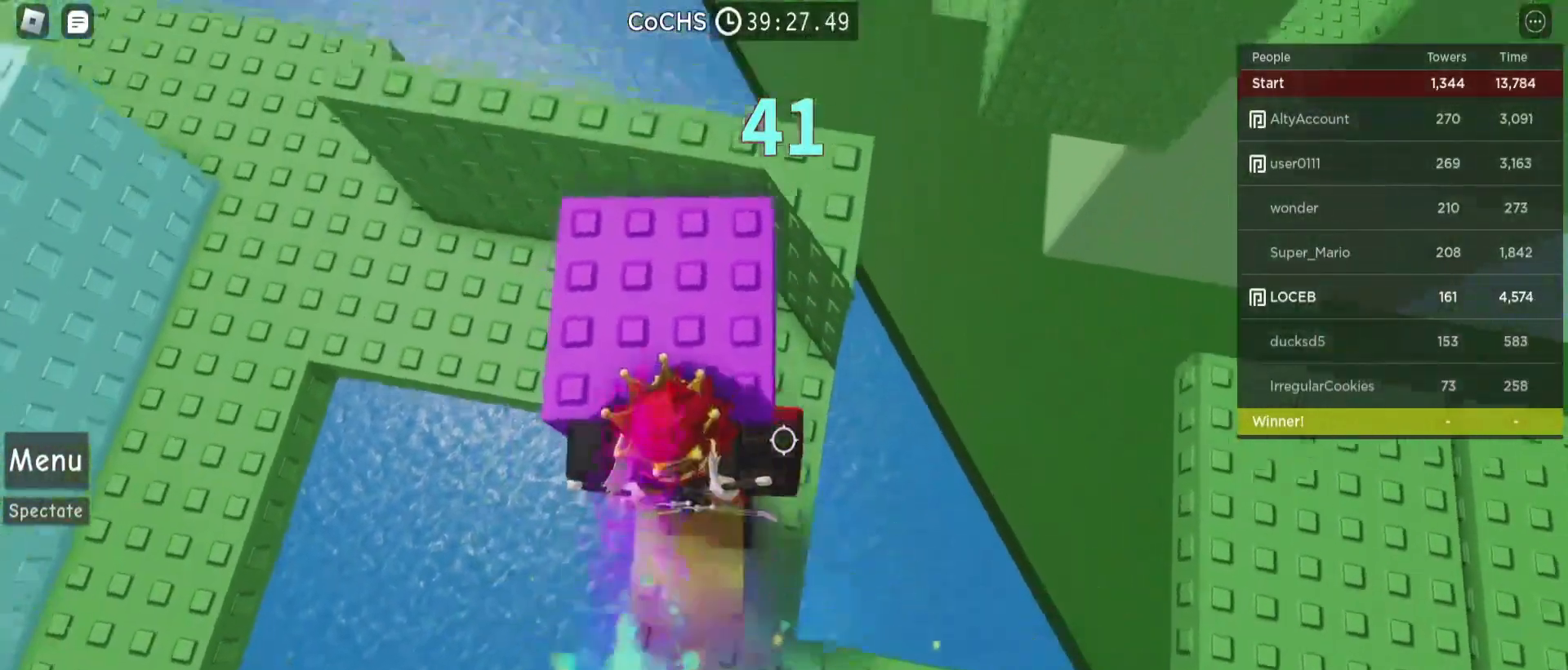
{"keys": [], "mouse": [], "events": [[100, "w", "up"], [300, "d", "down"], [400, "d", "up"]]}
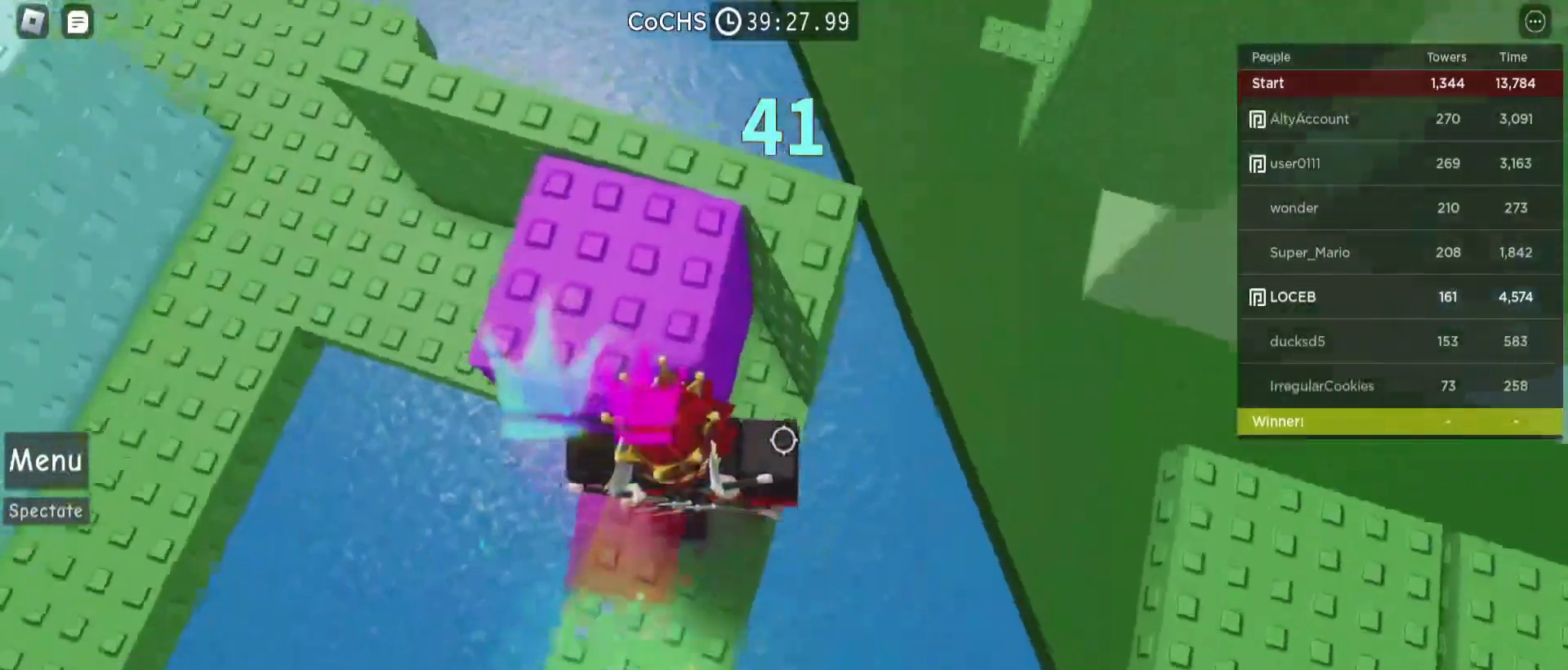
{"keys": [], "mouse": [], "events": [[133, "d", "down"], [167, "d", "up"]]}
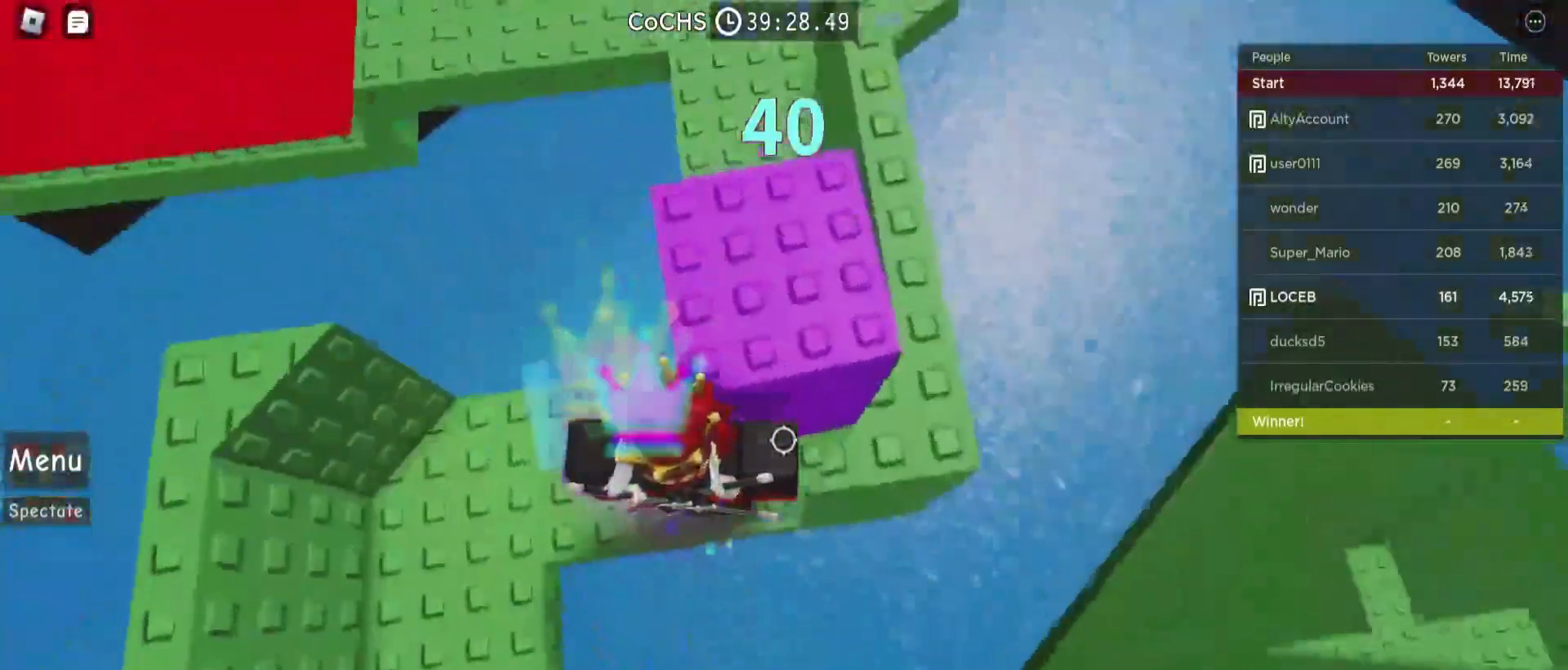
{"keys": ["w"], "mouse": [], "events": [[33, "d", "down"], [33, "w", "down"], [200, "d", "up"], [367, "mouse_wheel", "down"], [433, "mouse_wheel", "up"]]}
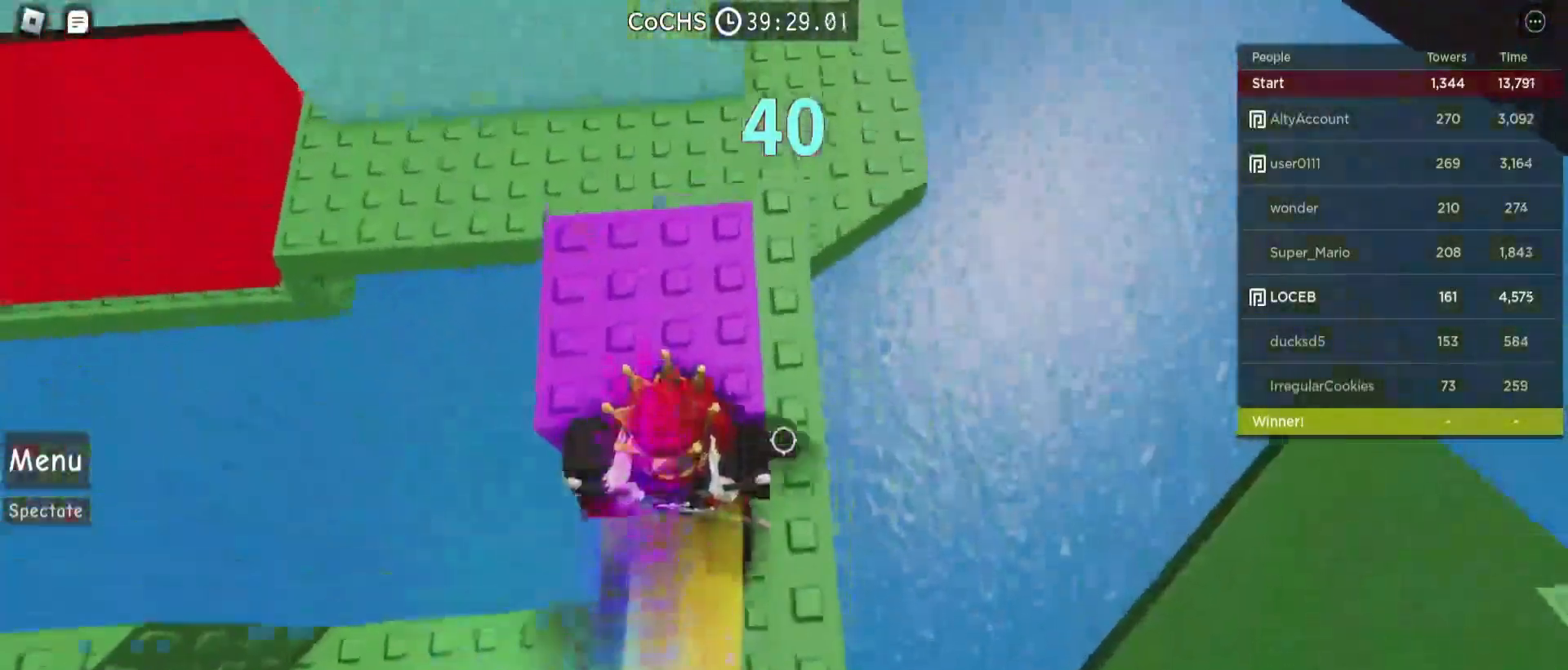
{"keys": [], "mouse": [], "events": [[367, "w", "up"]]}
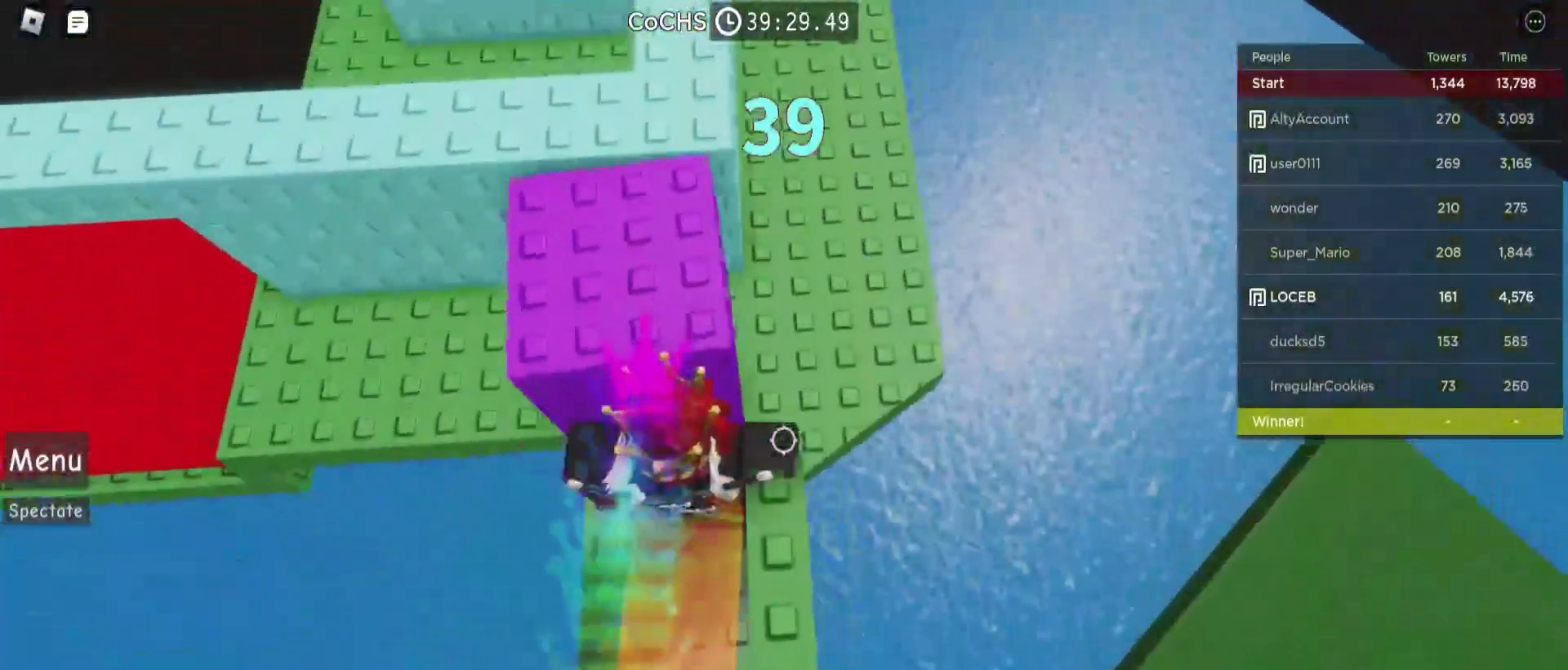
{"keys": ["a"], "mouse": [], "events": [[133, "space", "down"], [267, "space", "up"], [267, "w", "down"], [433, "w", "up"], [500, "a", "down"]]}
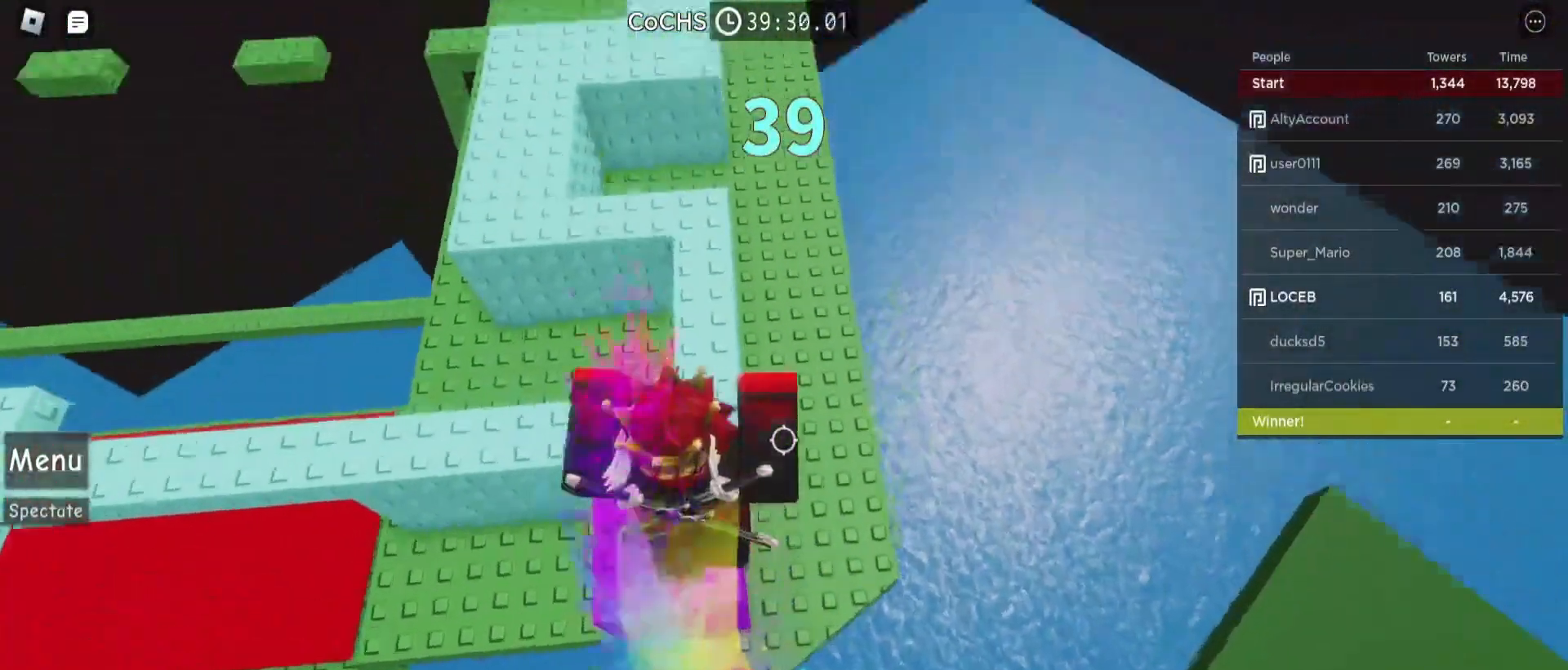
{"keys": [], "mouse": [], "events": [[133, "space", "down"], [300, "a", "up"], [300, "space", "up"]]}
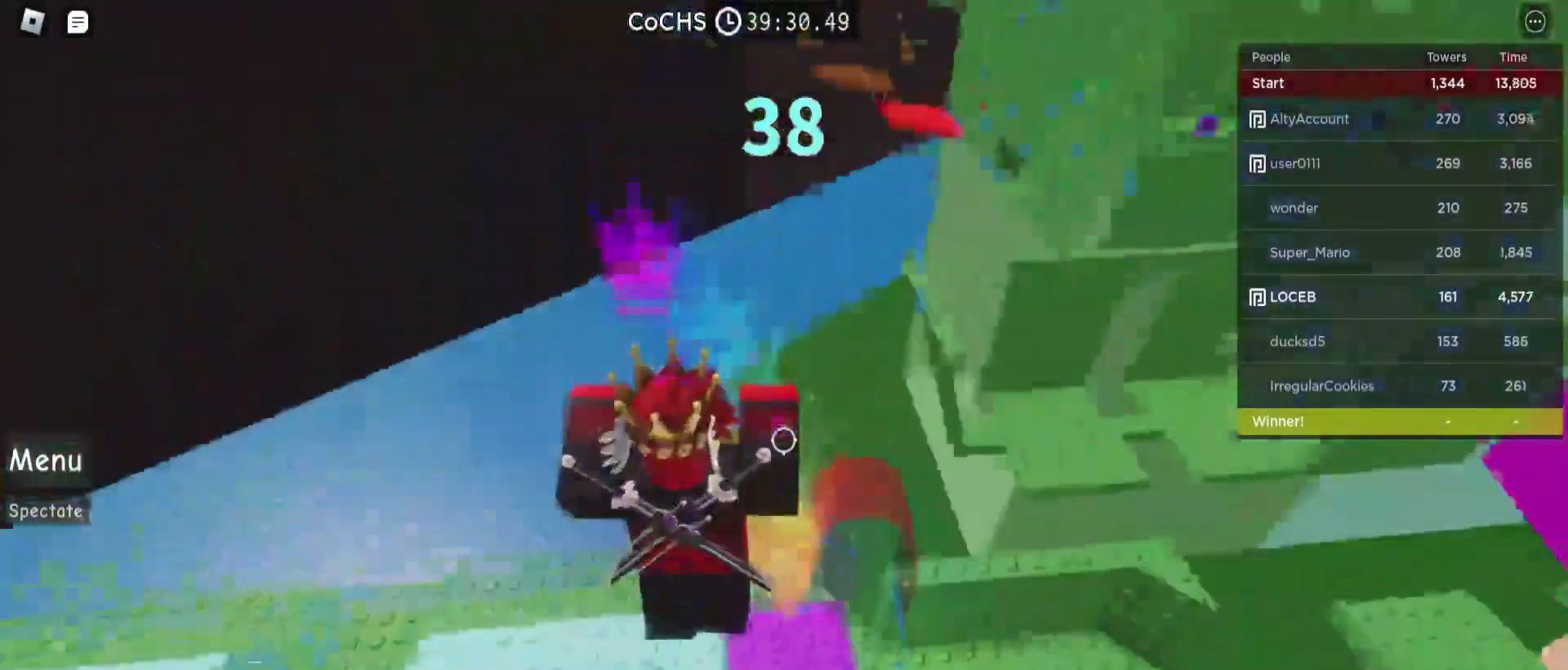
{"keys": [], "mouse": [], "events": []}
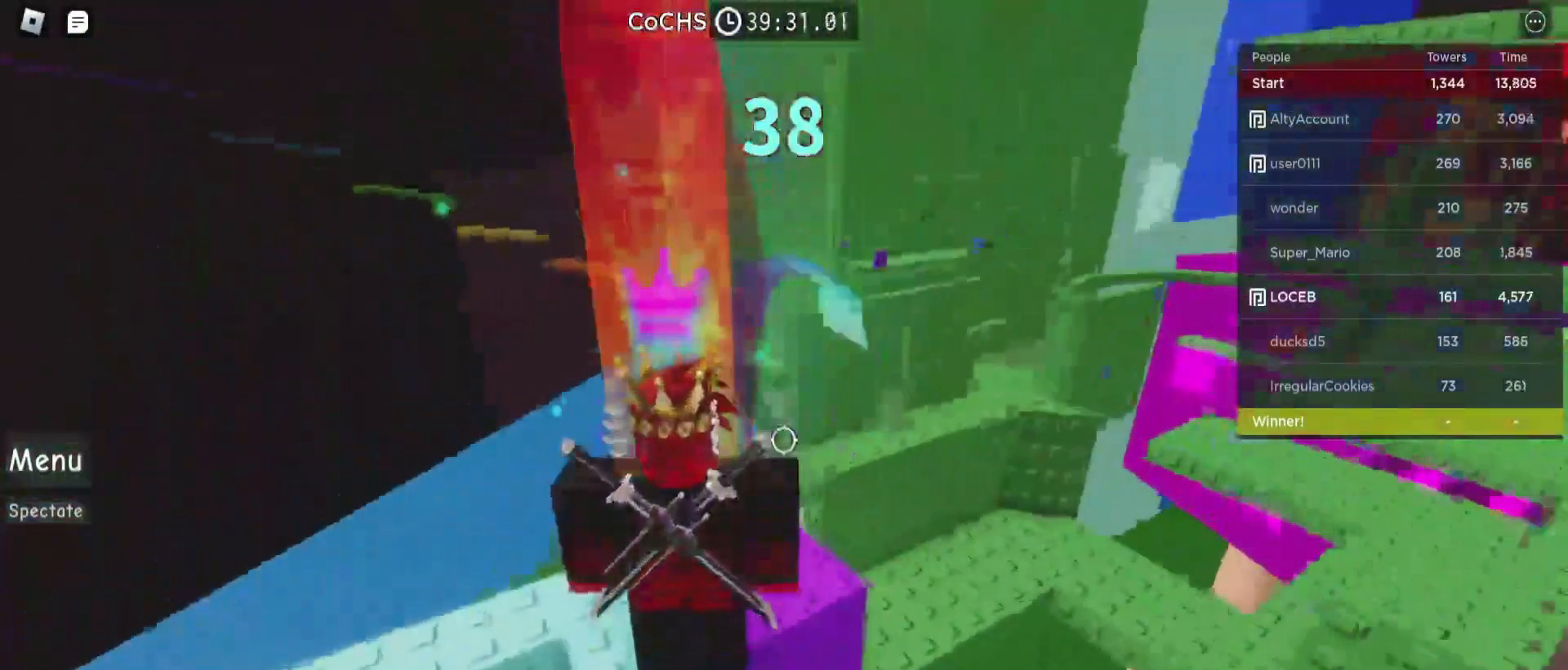
{"keys": [], "mouse": [], "events": []}
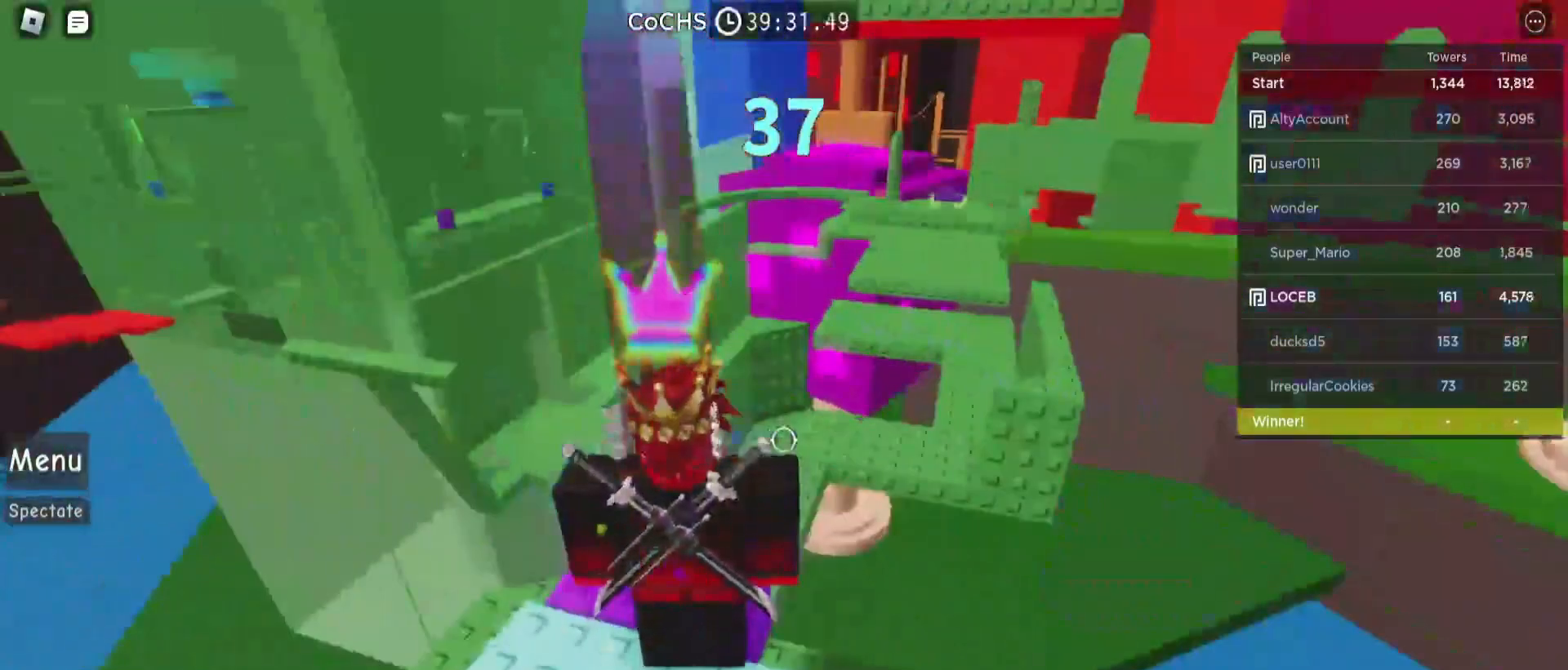
{"keys": [], "mouse": [], "events": []}
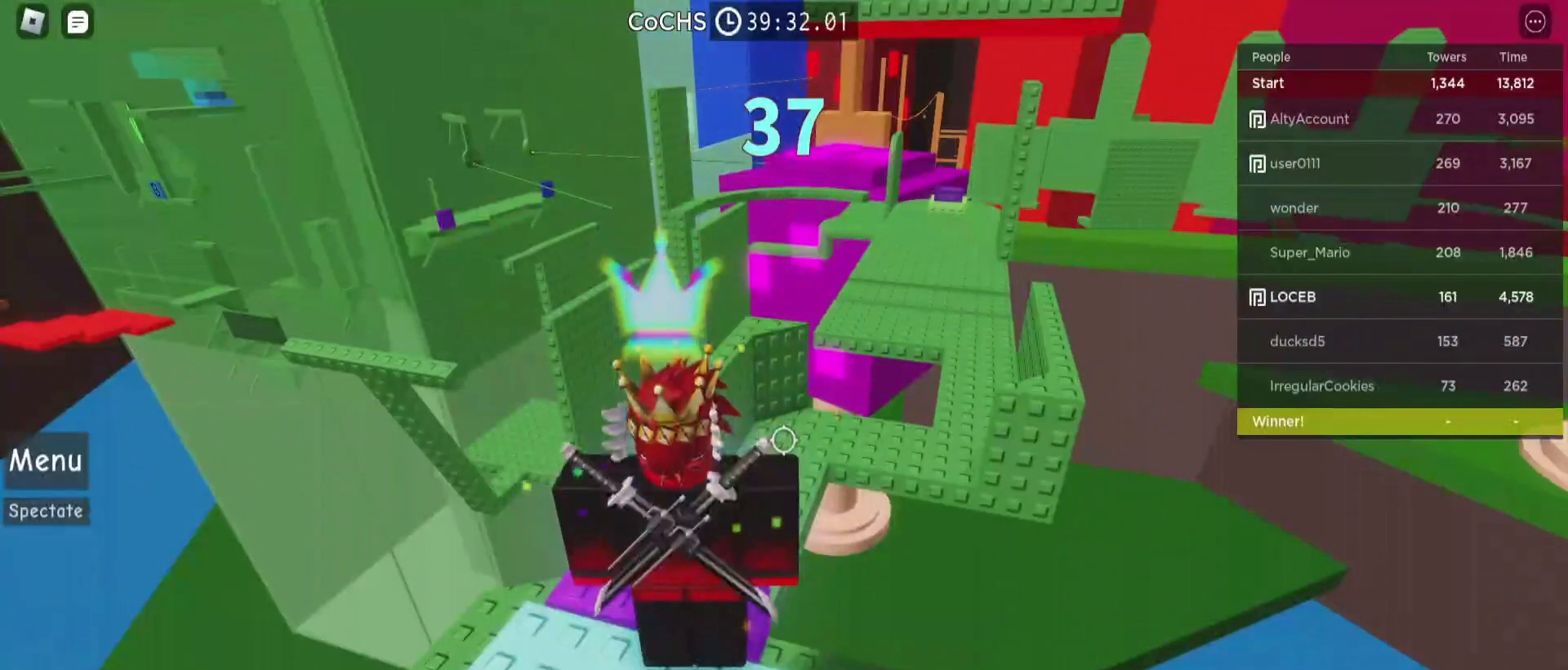
{"keys": [], "mouse": [], "events": []}
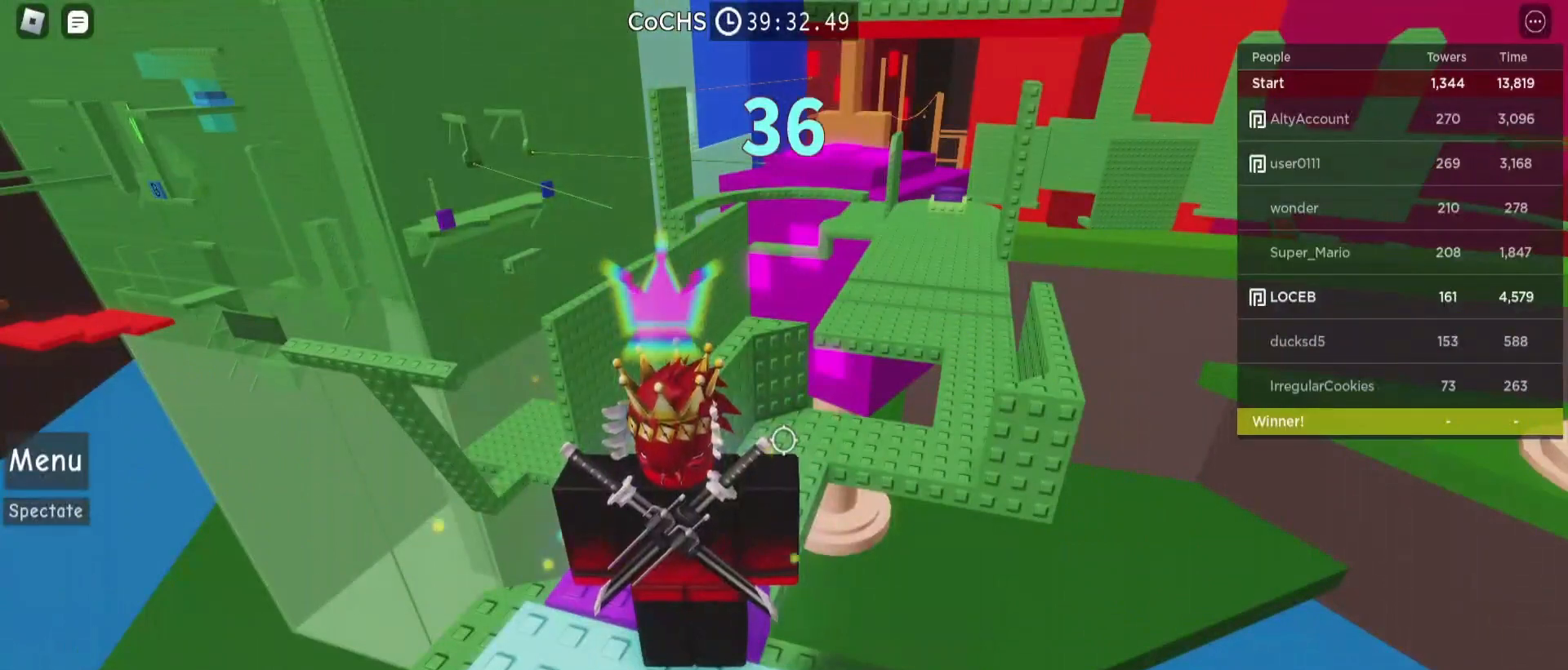
{"keys": [], "mouse": [], "events": [[33, "space", "down"], [233, "space", "up"]]}
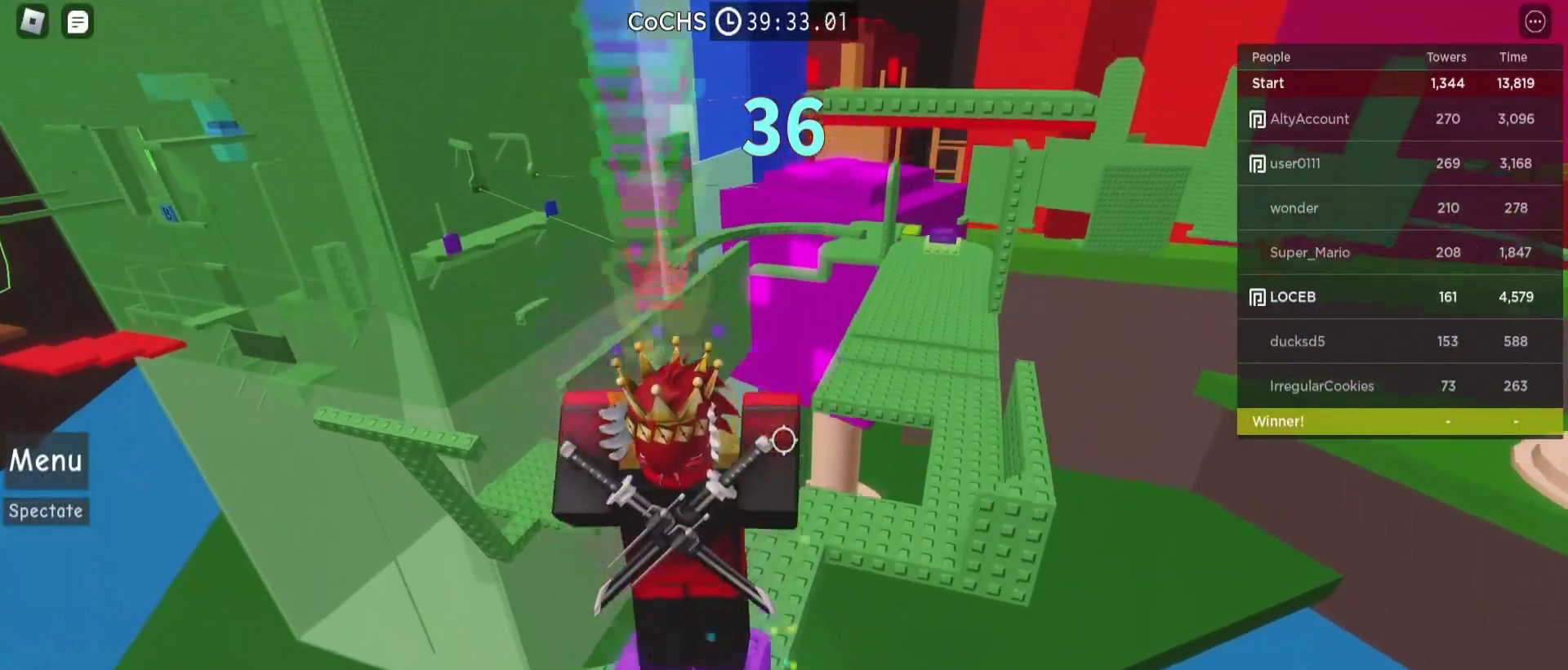
{"keys": [], "mouse": [], "events": []}
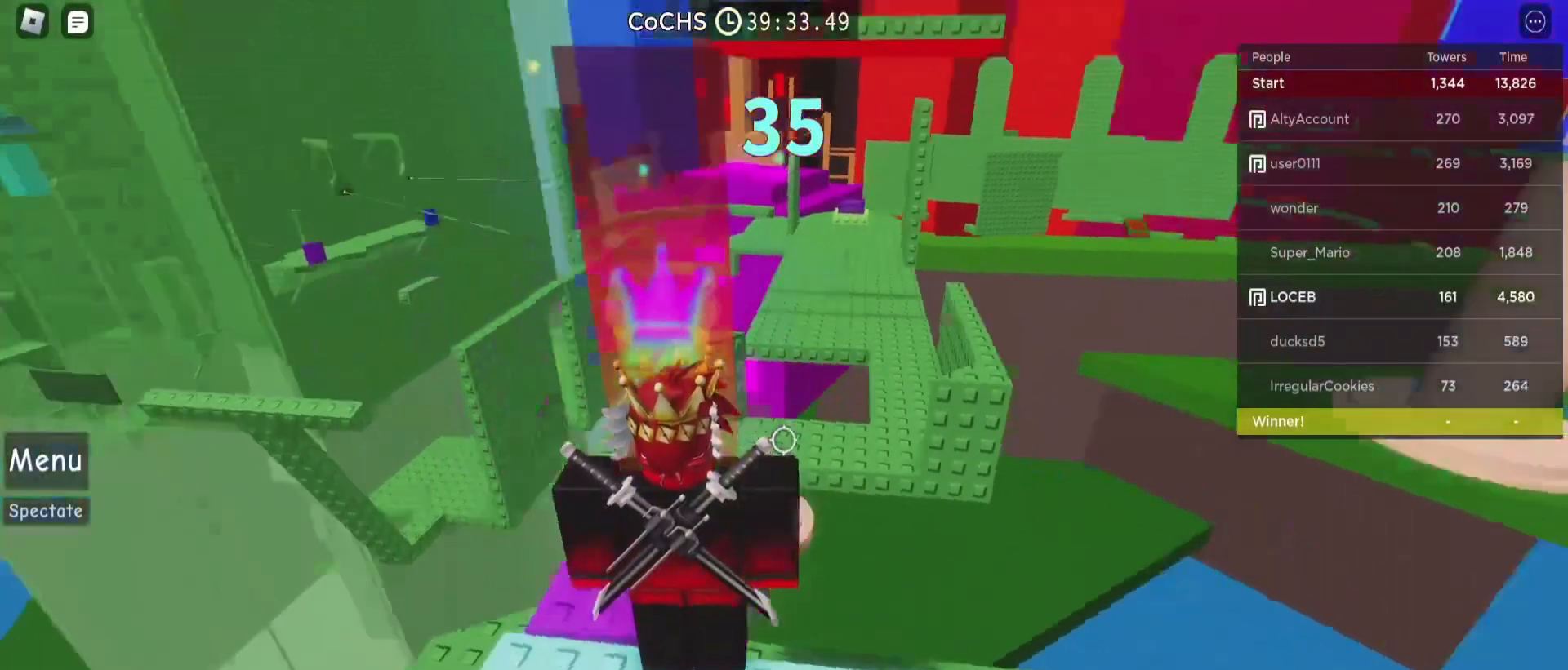
{"keys": [], "mouse": []}
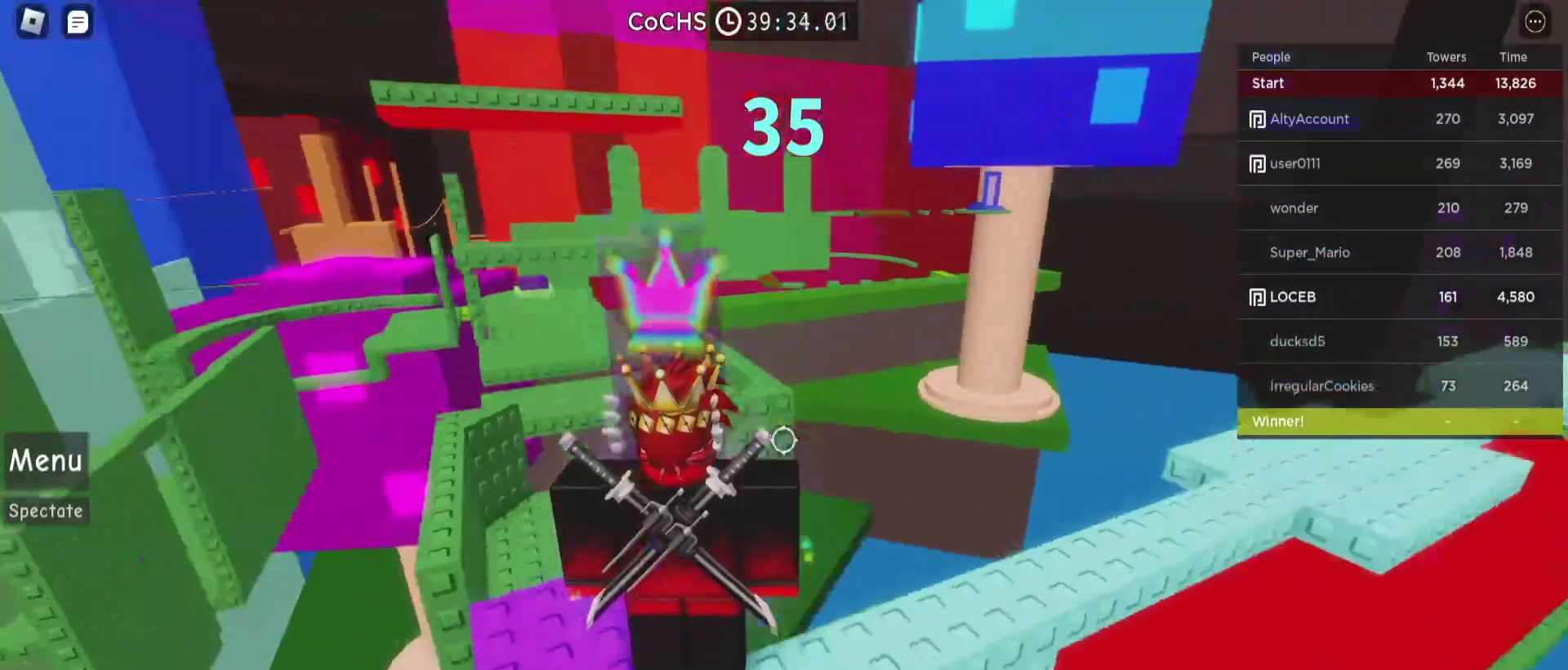
{"keys": [], "mouse": [], "events": []}
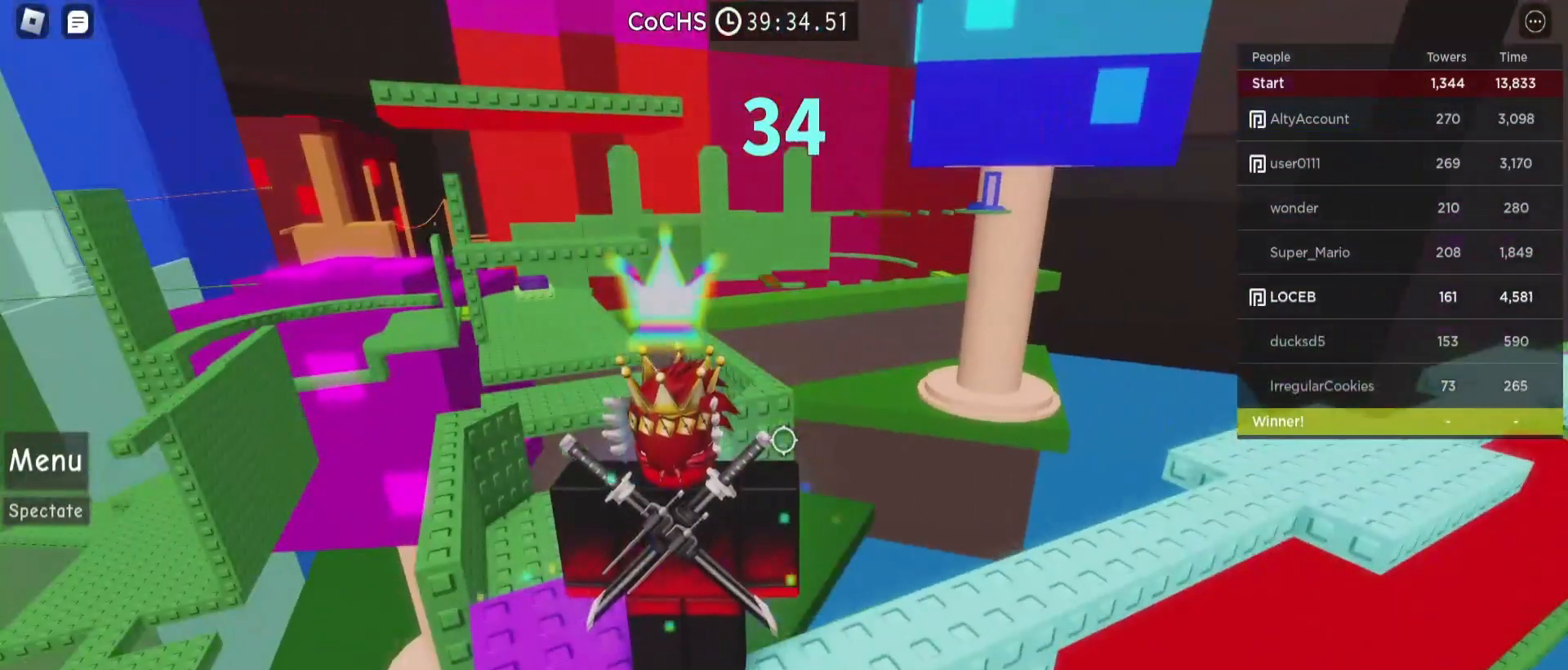
{"keys": [], "mouse": [], "events": []}